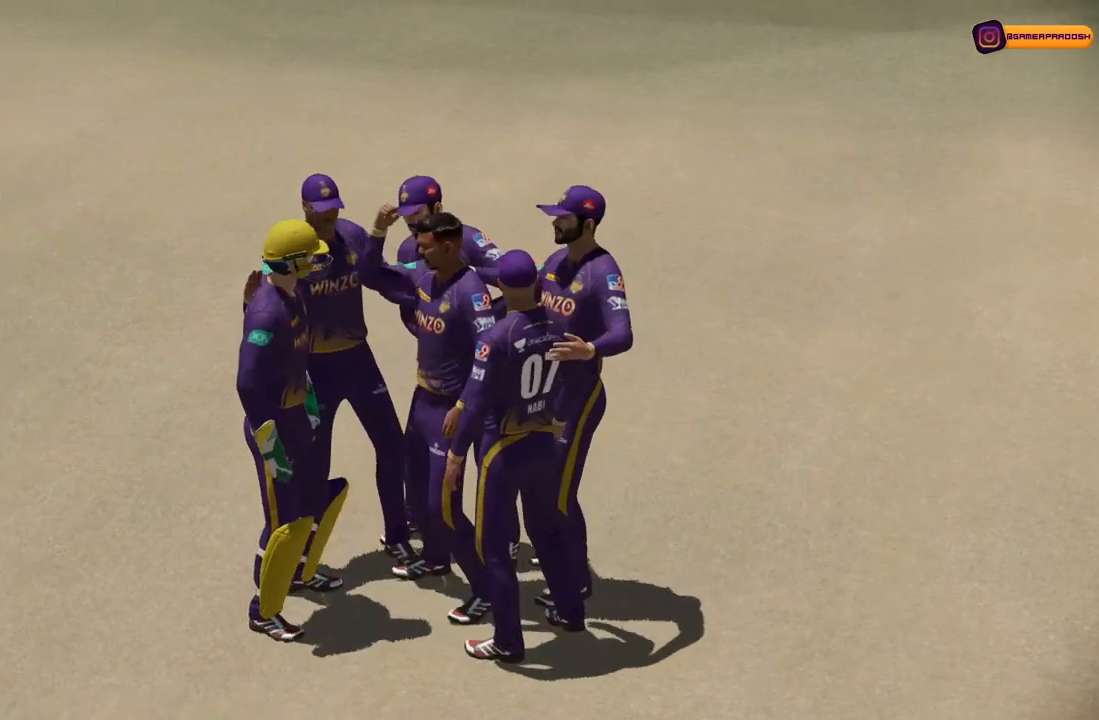
Gameplay with a controller (PlayStation layout); each line is a JSON object with the inputs held at the frame after it. "events" lists button and stick changes between this image and that frame as [ms after this image, input, new state], when the widget could be followed in between. Not read: L2 L3 R2 R3.
{"buttons": [], "left_stick": "center", "right_stick": "center", "events": [[233, "CROSS", "down"], [333, "CROSS", "up"]]}
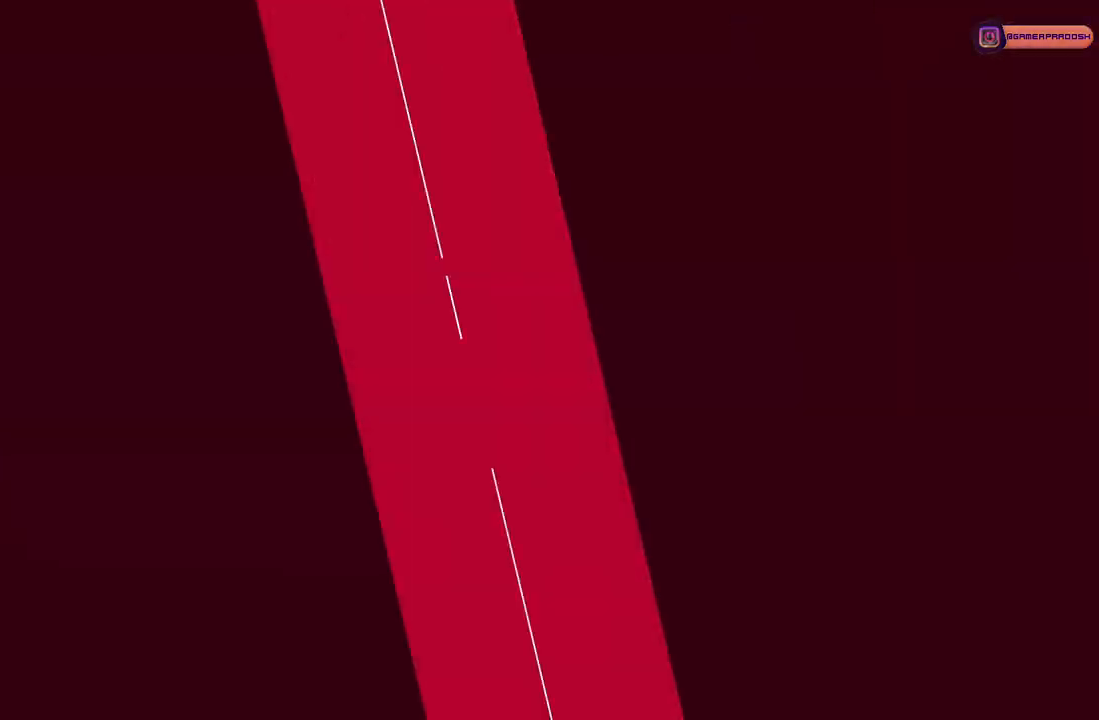
{"buttons": [], "left_stick": "center", "right_stick": "center", "events": []}
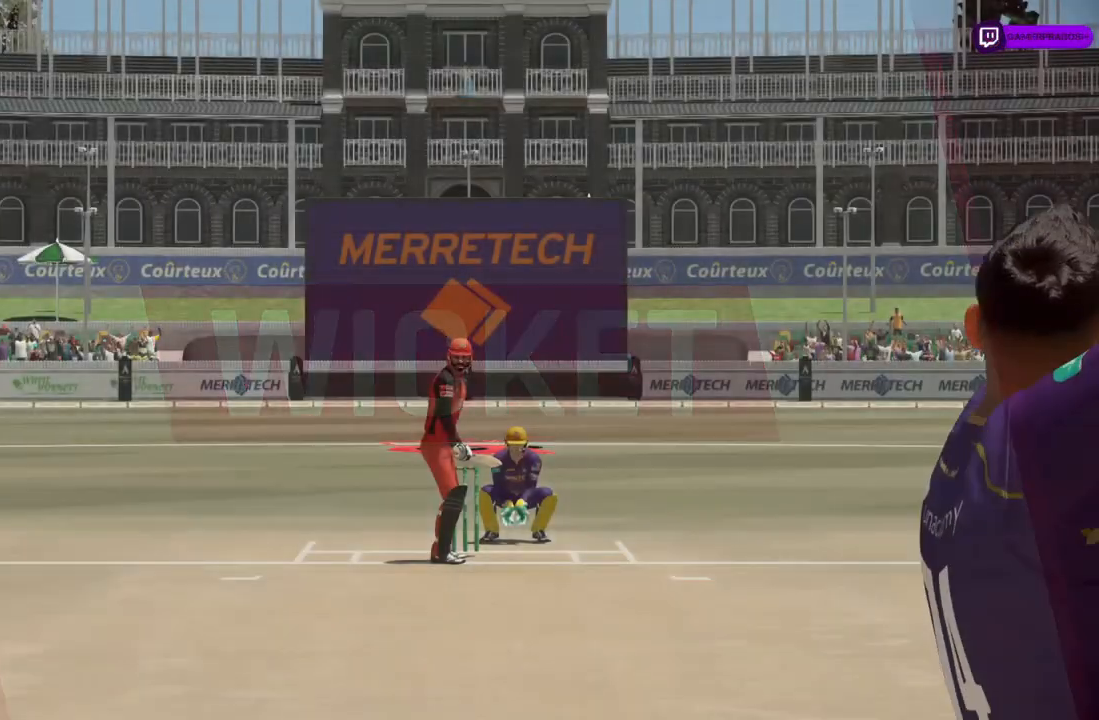
{"buttons": [], "left_stick": "center", "right_stick": "center", "events": []}
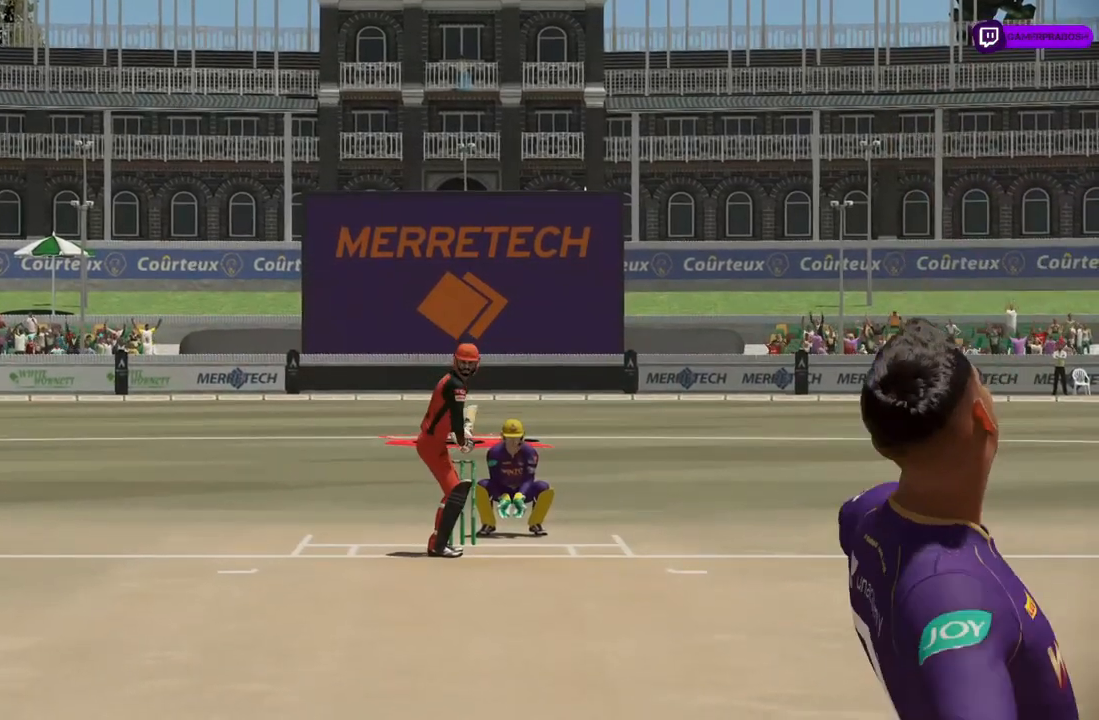
{"buttons": [], "left_stick": "center", "right_stick": "center", "events": []}
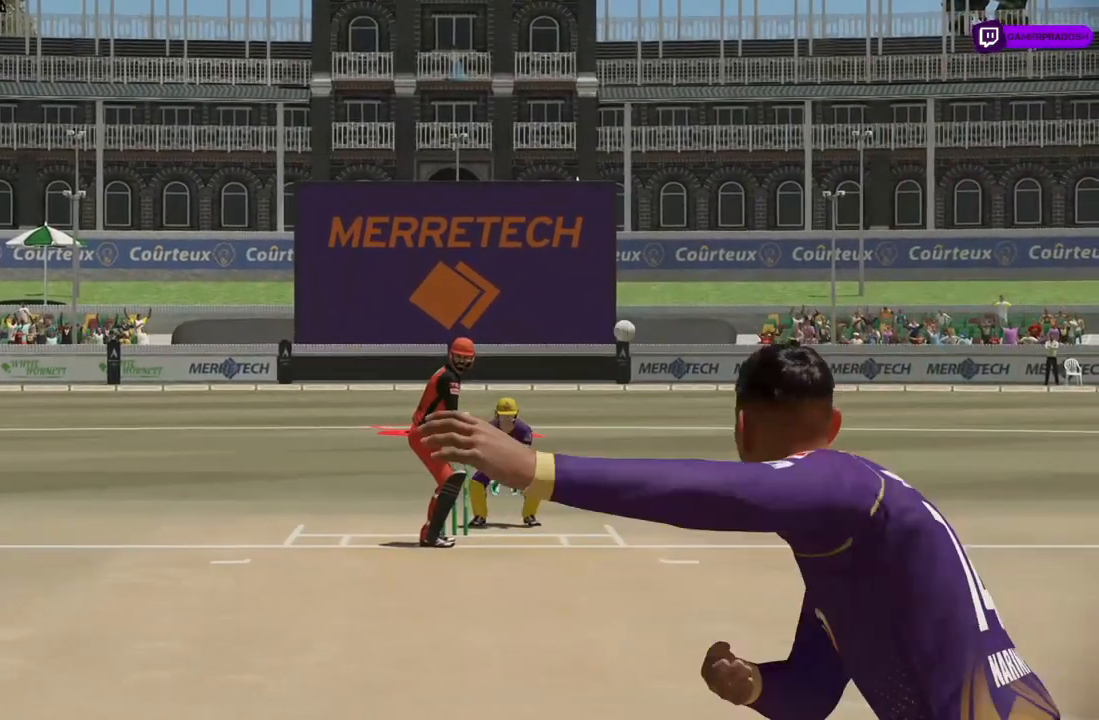
{"buttons": [], "left_stick": "center", "right_stick": "center", "events": []}
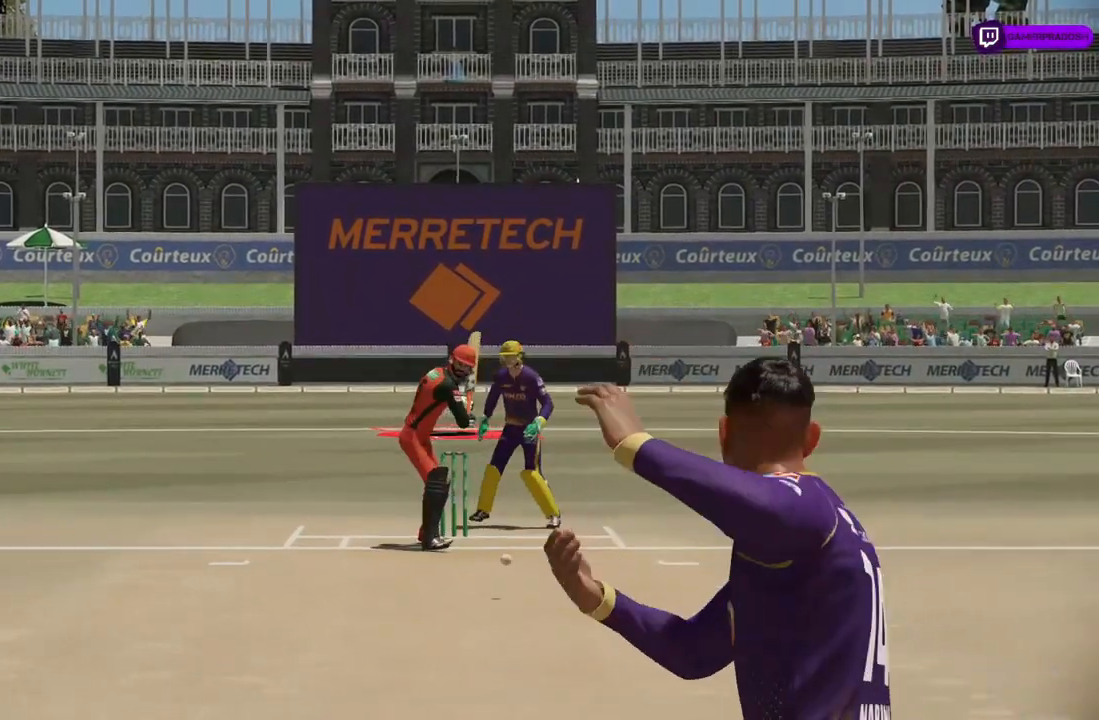
{"buttons": [], "left_stick": "center", "right_stick": "center", "events": []}
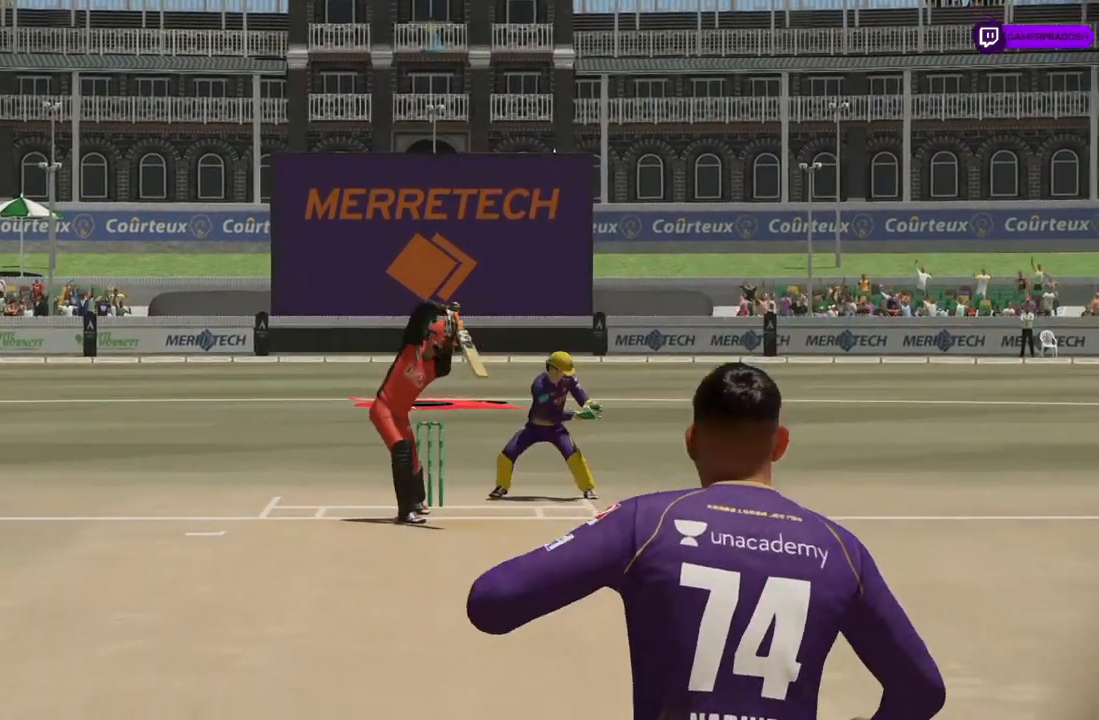
{"buttons": ["CROSS"], "left_stick": "center", "right_stick": "center", "events": [[333, "CROSS", "down"]]}
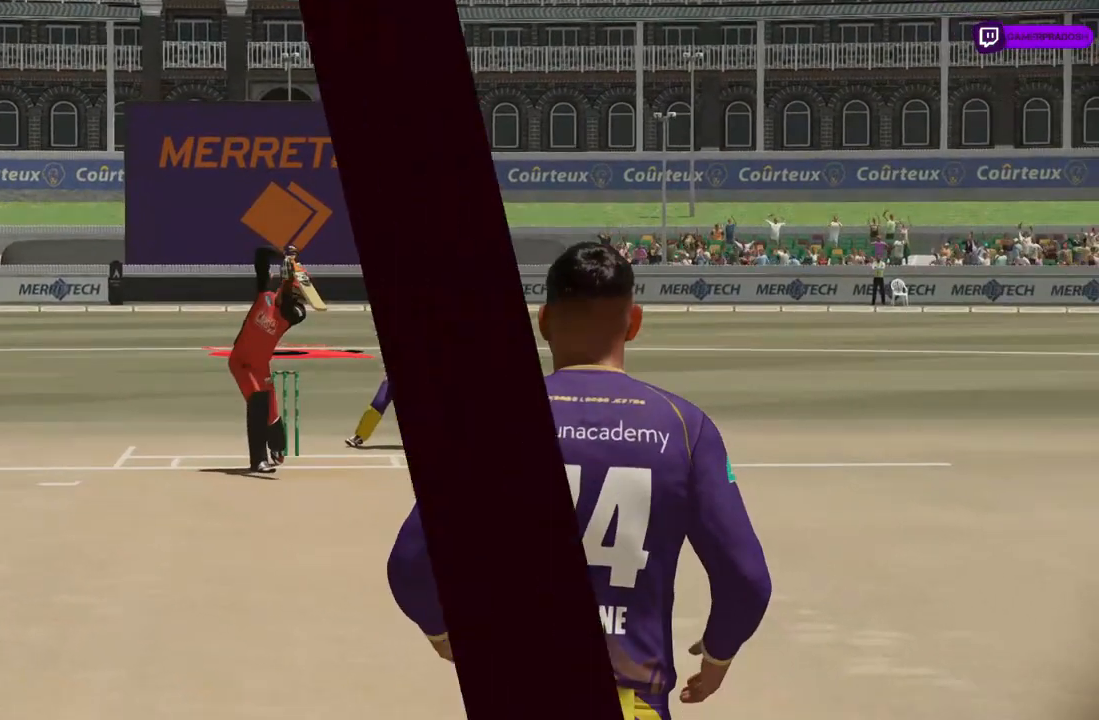
{"buttons": [], "left_stick": "center", "right_stick": "center", "events": [[350, "CROSS", "up"]]}
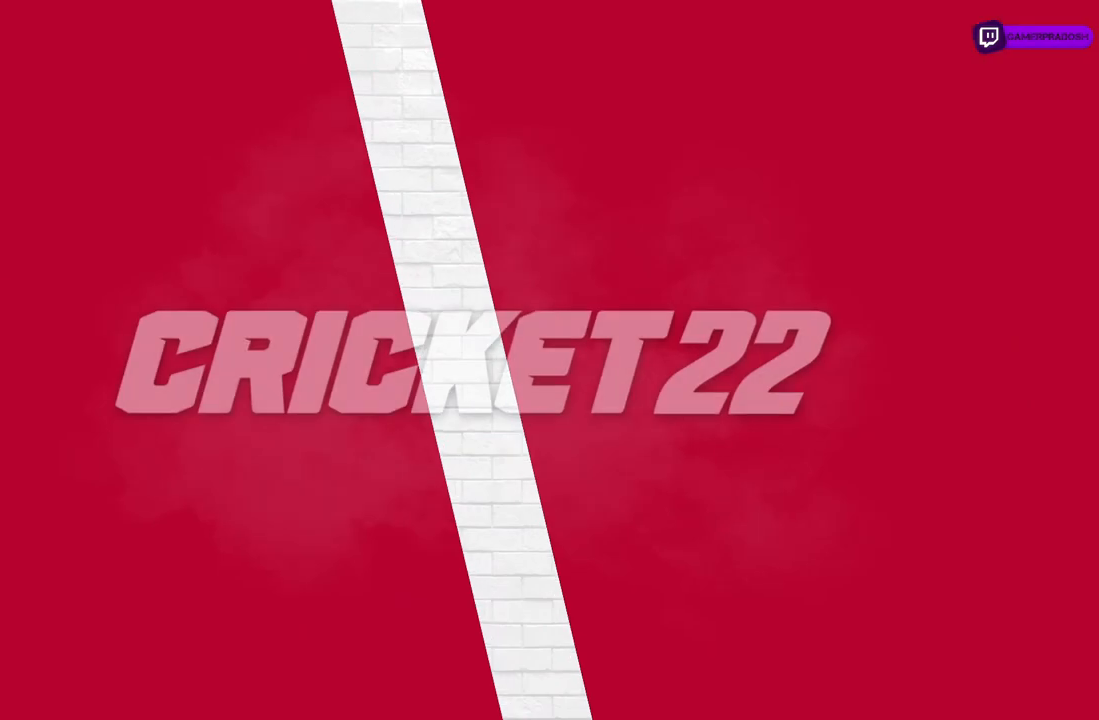
{"buttons": [], "left_stick": "center", "right_stick": "center", "events": []}
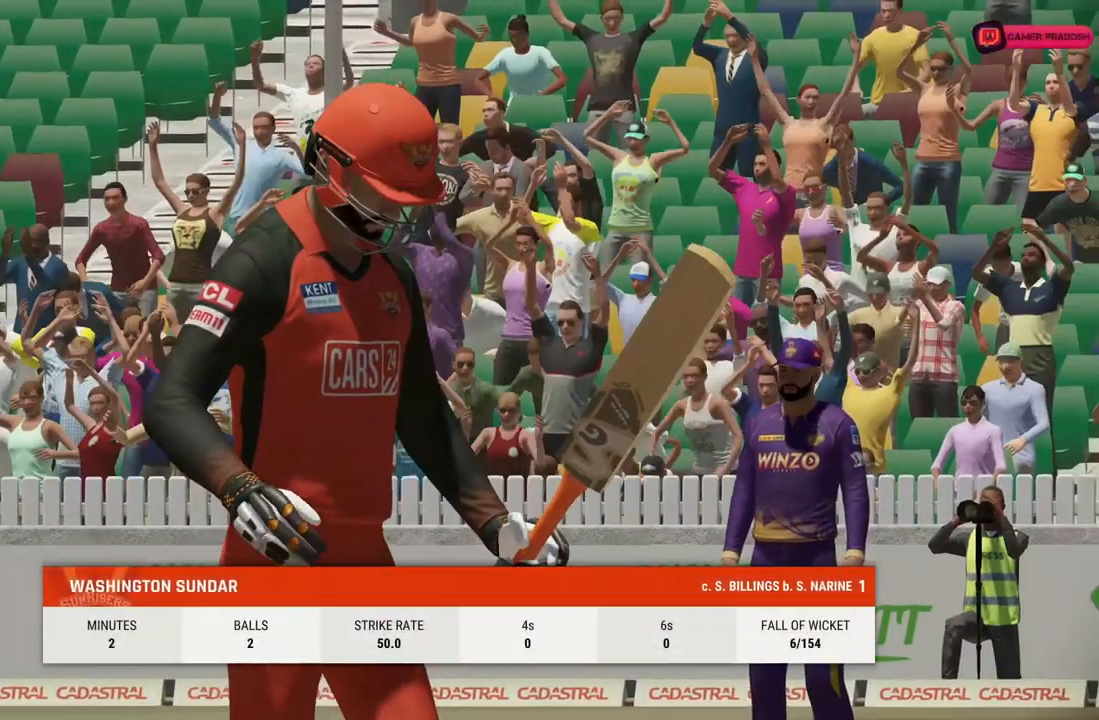
{"buttons": [], "left_stick": "center", "right_stick": "center", "events": [[133, "CROSS", "down"], [267, "CROSS", "up"]]}
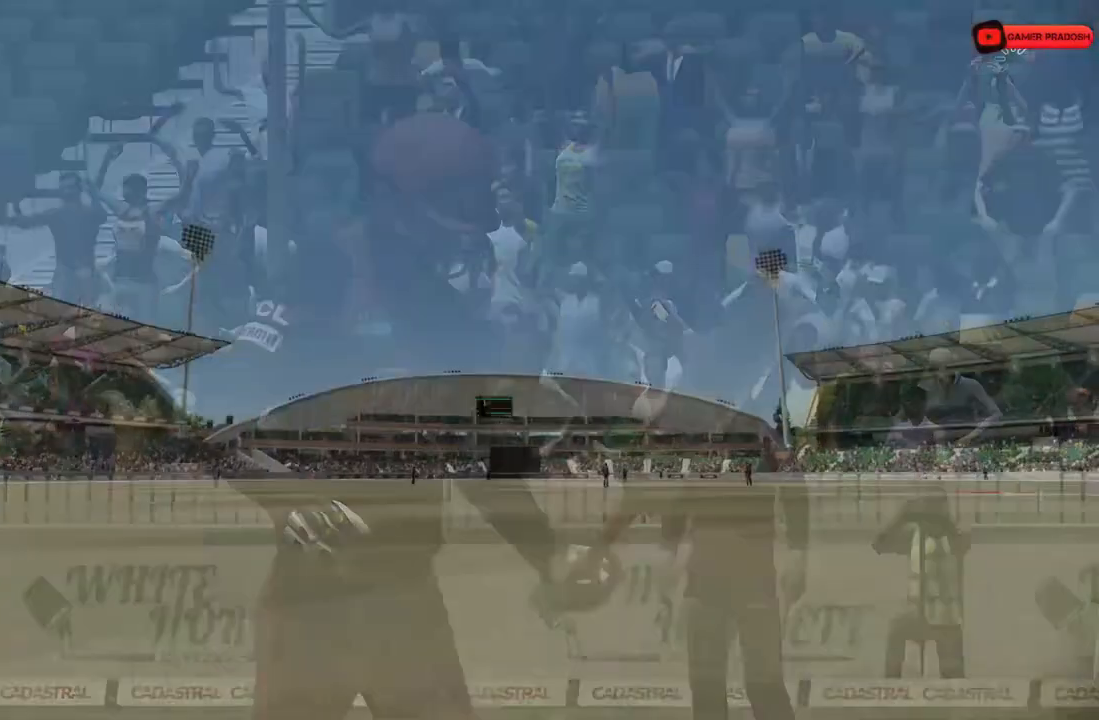
{"buttons": [], "left_stick": "center", "right_stick": "center", "events": []}
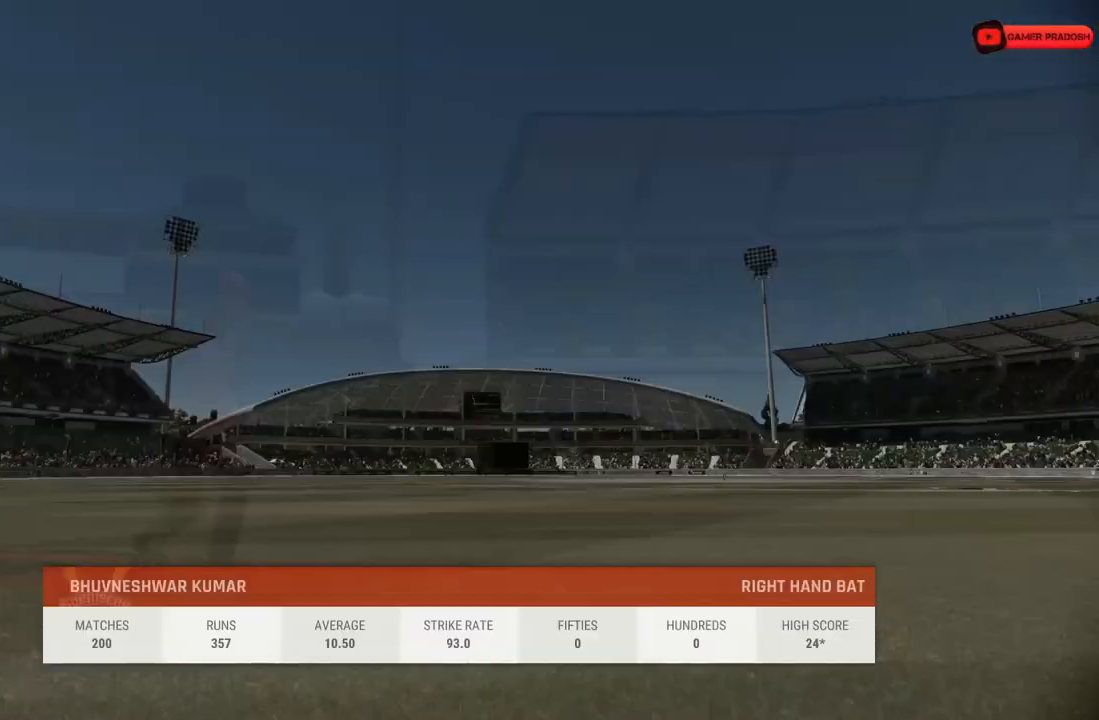
{"buttons": [], "left_stick": "center", "right_stick": "center", "events": []}
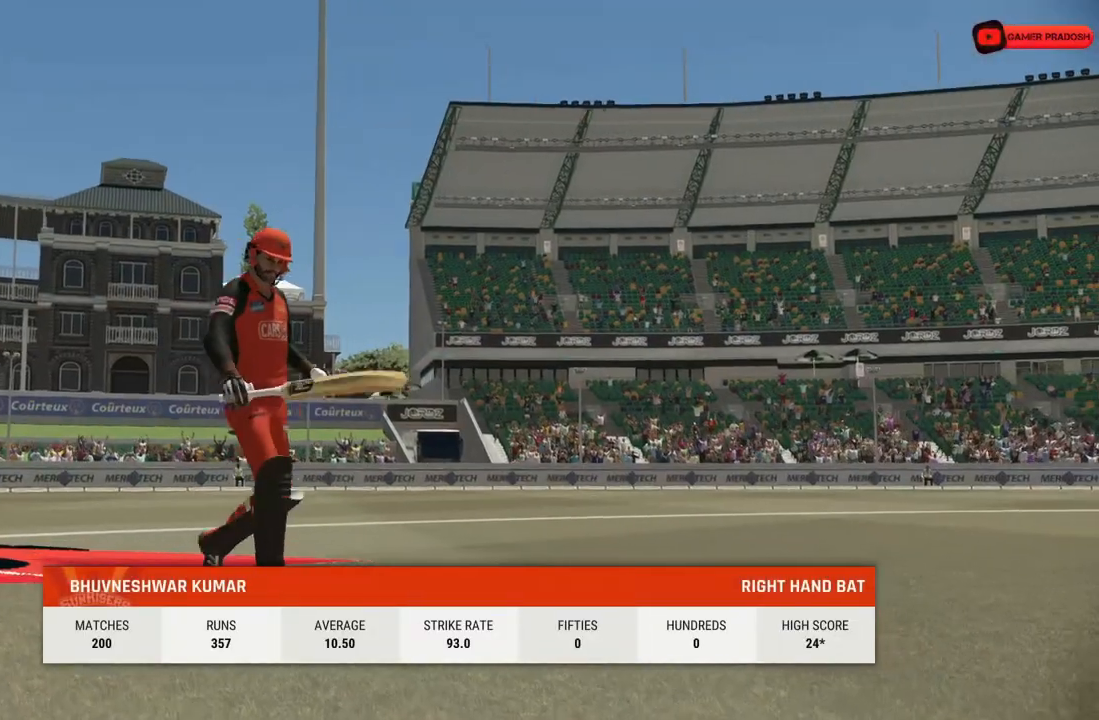
{"buttons": [], "left_stick": "center", "right_stick": "center", "events": [[33, "CROSS", "down"], [167, "CROSS", "up"]]}
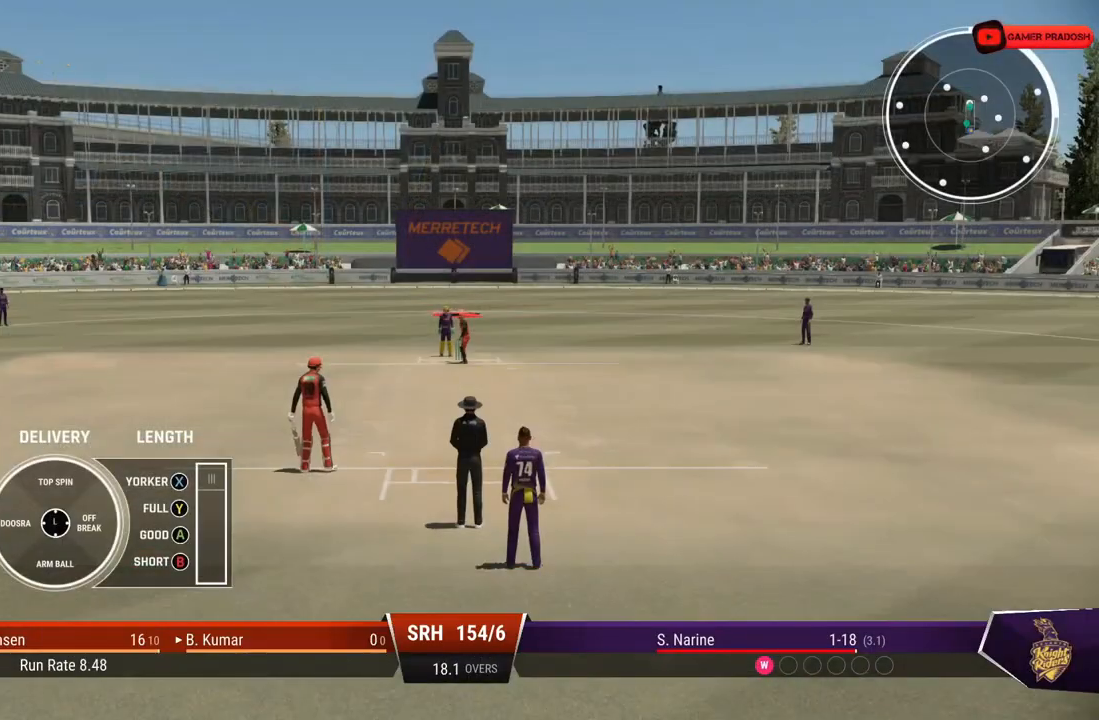
{"buttons": [], "left_stick": "center", "right_stick": "center", "events": []}
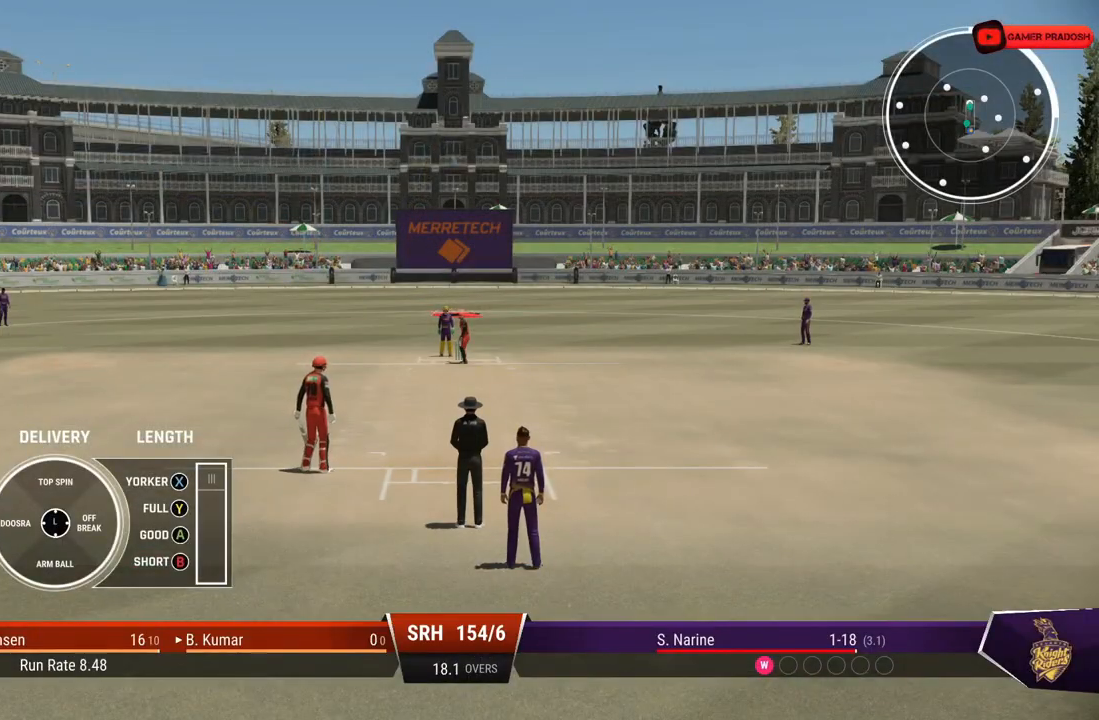
{"buttons": [], "left_stick": "center", "right_stick": "center", "events": []}
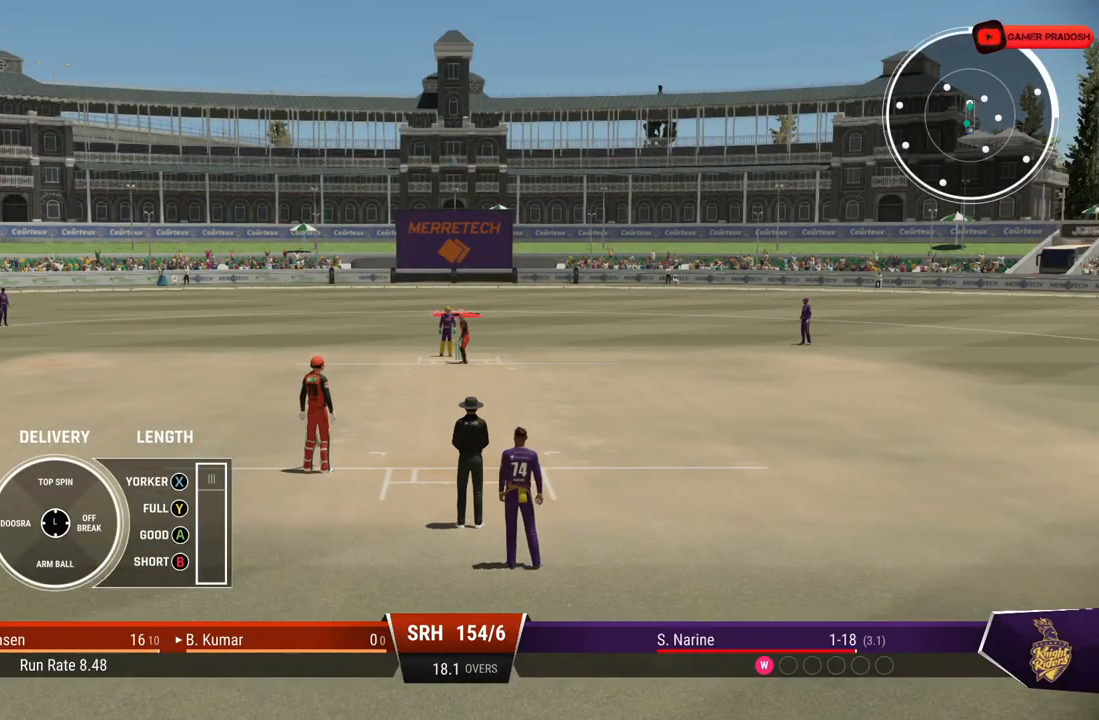
{"buttons": [], "left_stick": "center", "right_stick": "center", "events": []}
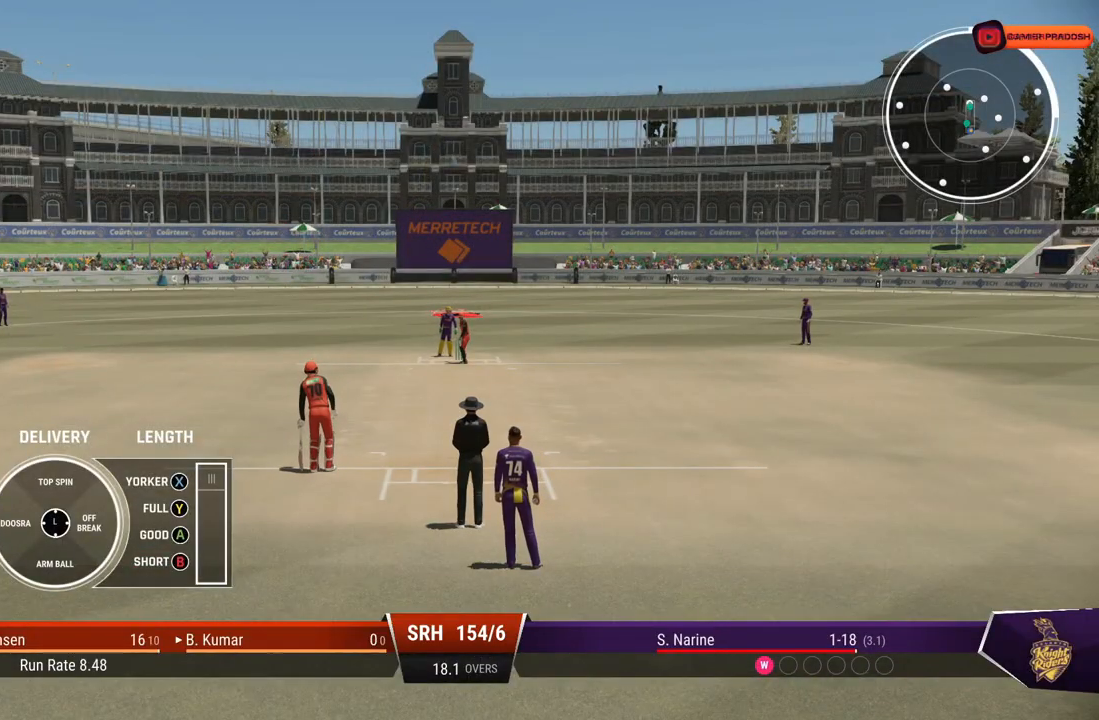
{"buttons": [], "left_stick": "center", "right_stick": "center", "events": []}
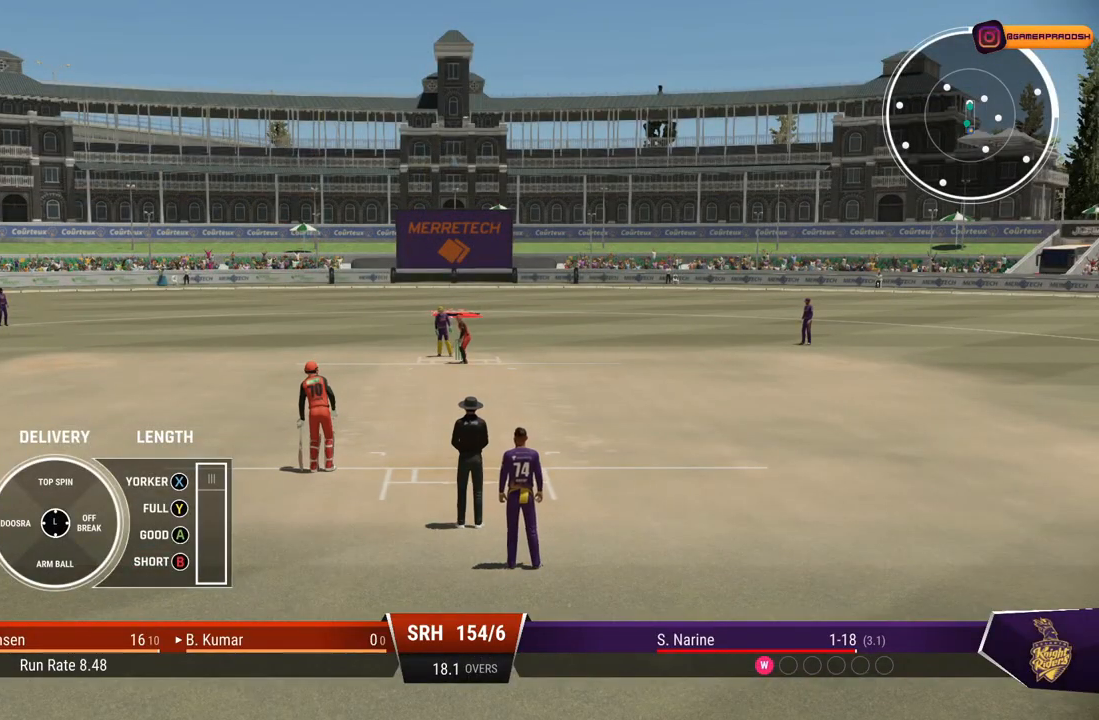
{"buttons": [], "left_stick": "center", "right_stick": "center", "events": []}
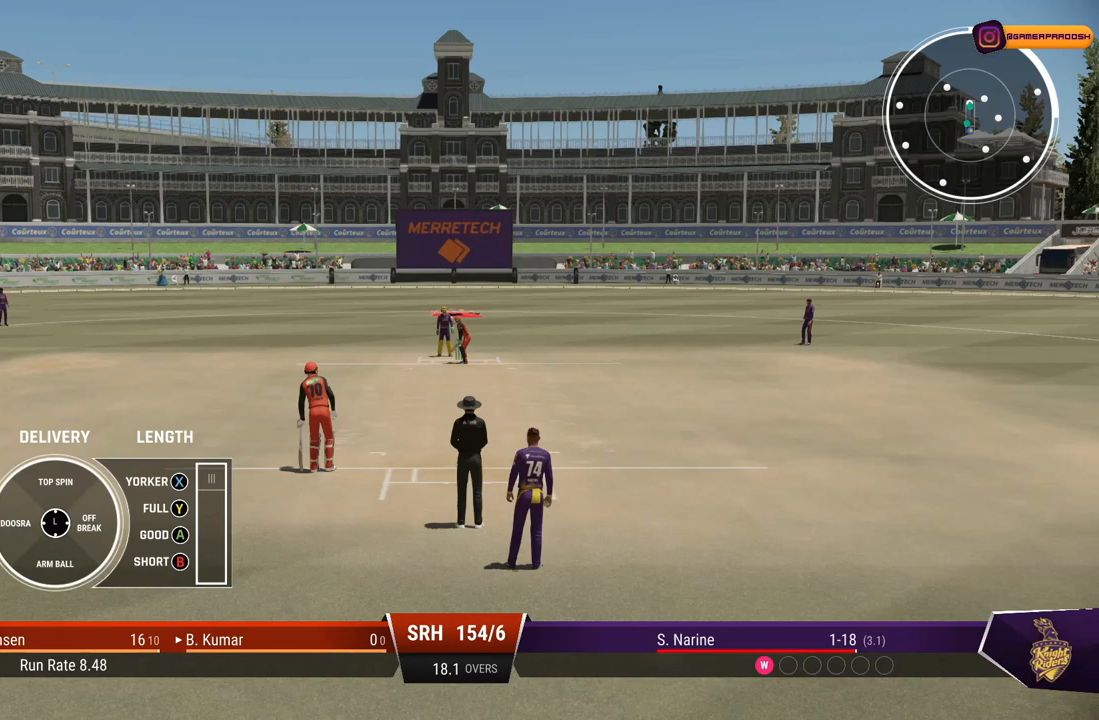
{"buttons": [], "left_stick": "center", "right_stick": "center", "events": []}
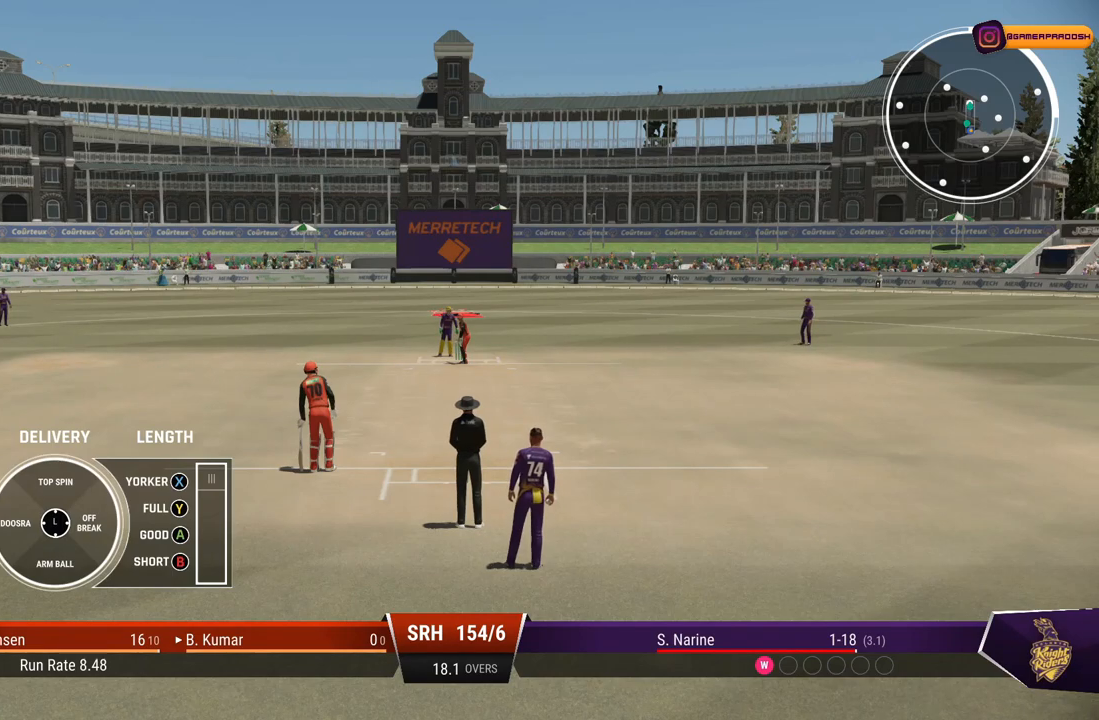
{"buttons": [], "left_stick": "right", "right_stick": "center", "events": [[367, "left_stick", "right"]]}